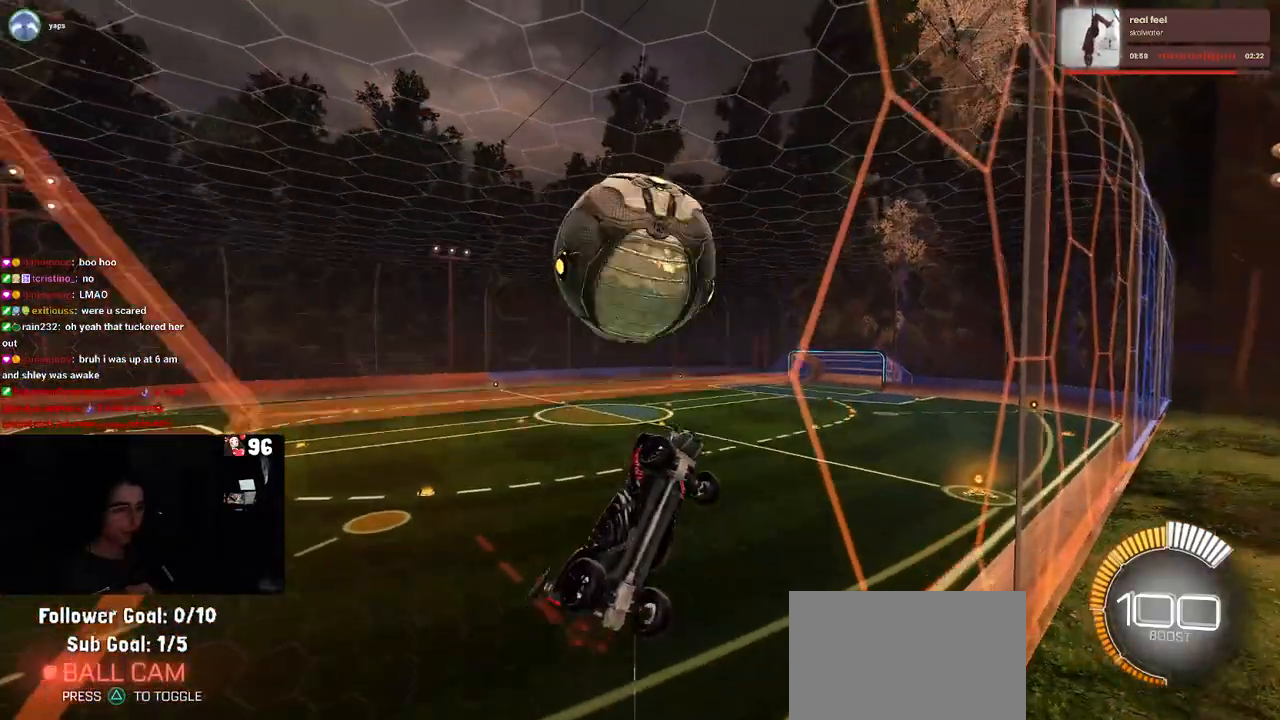
Gameplay with a controller (PlayStation layout); each line is a JSON object with the inputs held at the frame after it (dt_ms = milliseconds from this image to that frame). "events" lists button and stick changes between this image and that frame as [ms after this image, input, new state], when the widget could be followed in between.
{"dt_ms": 500, "buttons": ["L1", "R2"], "left_stick": "left", "right_stick": "center", "events": [[183, "CROSS", "down"], [183, "left_stick", "down-left"], [233, "L1", "down"], [283, "left_stick", "down-right"], [367, "CROSS", "up"], [417, "left_stick", "center"], [467, "left_stick", "left"]]}
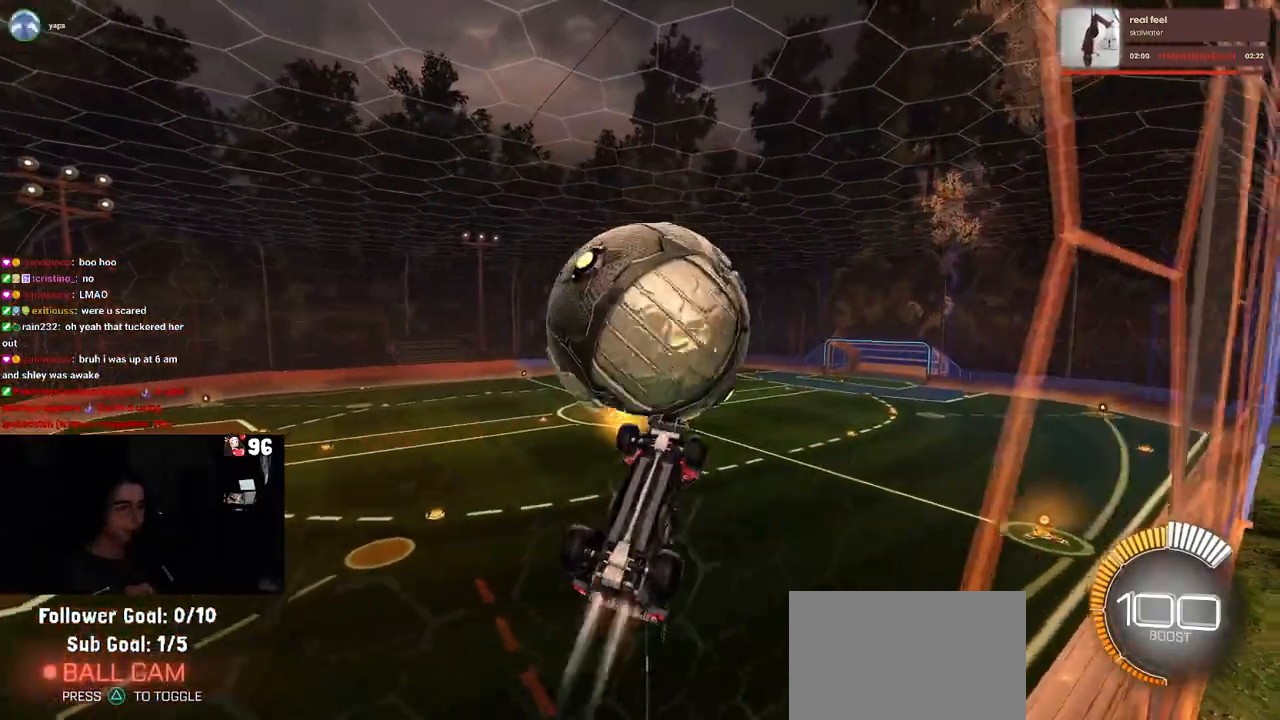
{"dt_ms": 500, "buttons": ["R1", "R2"], "left_stick": "up", "right_stick": "center", "events": [[17, "R1", "down"], [267, "left_stick", "center"], [350, "left_stick", "right"], [467, "L1", "up"], [500, "left_stick", "up"]]}
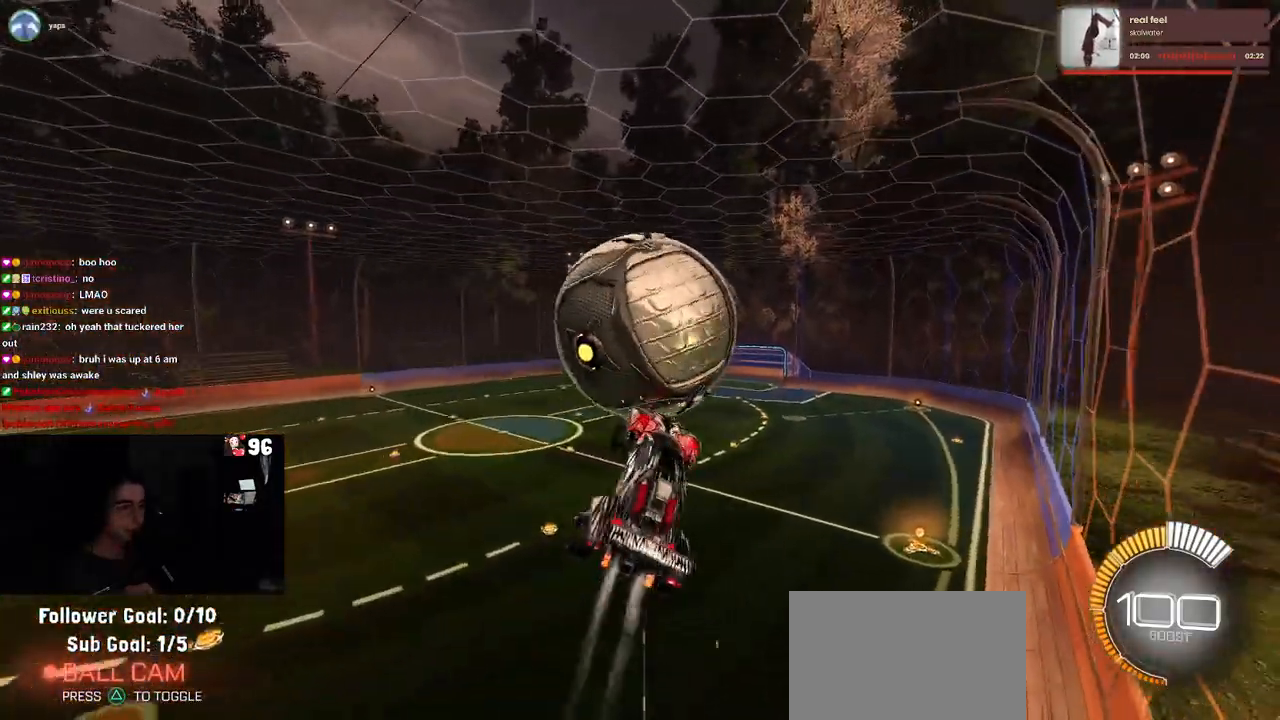
{"dt_ms": 500, "buttons": ["R2"], "left_stick": "down-right", "right_stick": "center", "events": [[50, "CROSS", "down"], [167, "left_stick", "down-right"], [200, "CROSS", "up"], [433, "R1", "up"], [433, "left_stick", "center"], [483, "left_stick", "down-right"]]}
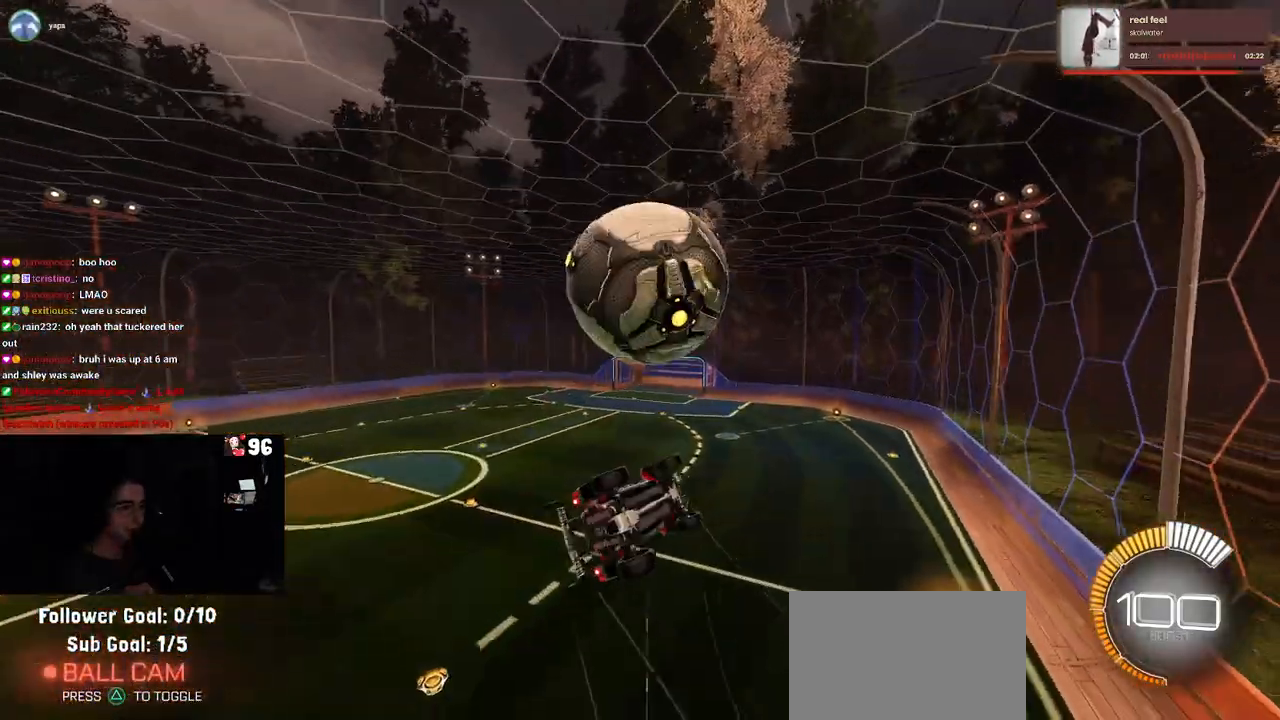
{"dt_ms": 500, "buttons": ["L1", "R2"], "left_stick": "up-left", "right_stick": "center", "events": [[50, "R1", "down"], [183, "L1", "down"], [383, "left_stick", "up-right"], [417, "R1", "up"], [500, "left_stick", "up-left"]]}
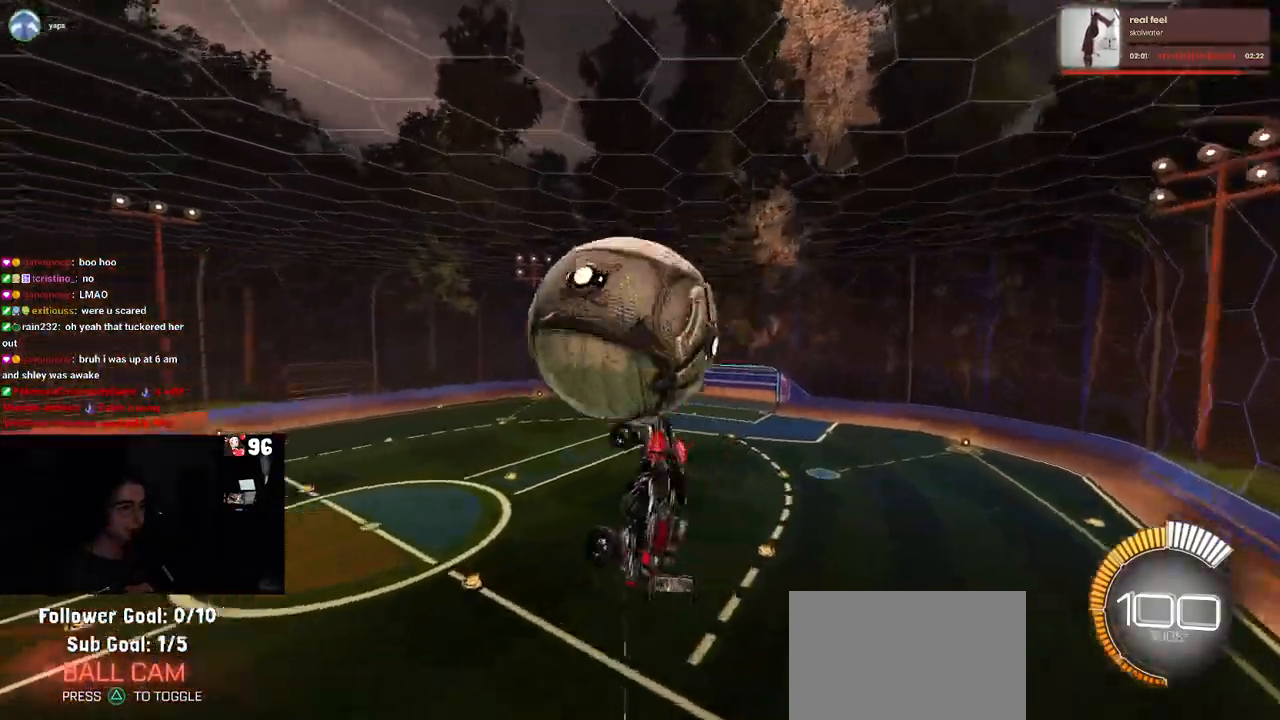
{"dt_ms": 500, "buttons": ["L1", "R2"], "left_stick": "down-right", "right_stick": "center", "events": [[233, "left_stick", "down-left"], [400, "left_stick", "down-right"]]}
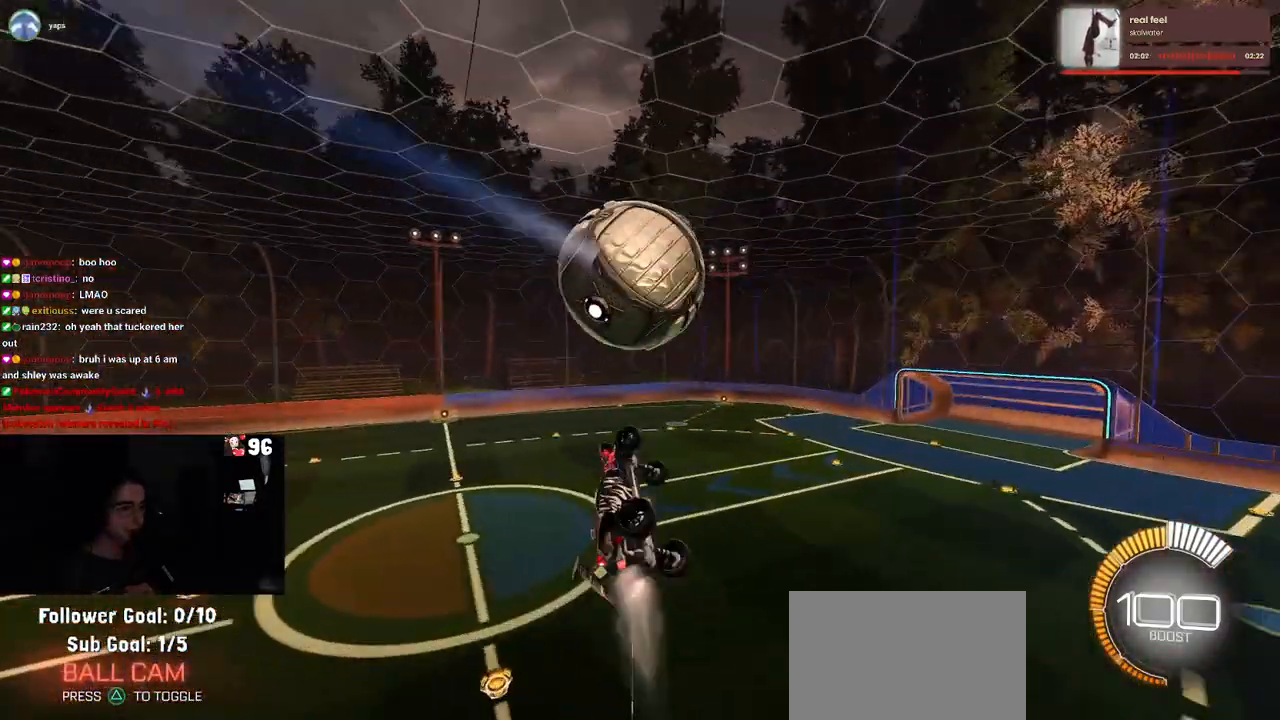
{"dt_ms": 500, "buttons": ["L1", "R2"], "left_stick": "center", "right_stick": "center", "events": [[17, "R1", "down"], [50, "TRIANGLE", "down"], [83, "left_stick", "center"], [150, "TRIANGLE", "up"], [233, "left_stick", "right"], [400, "left_stick", "center"], [417, "R1", "up"]]}
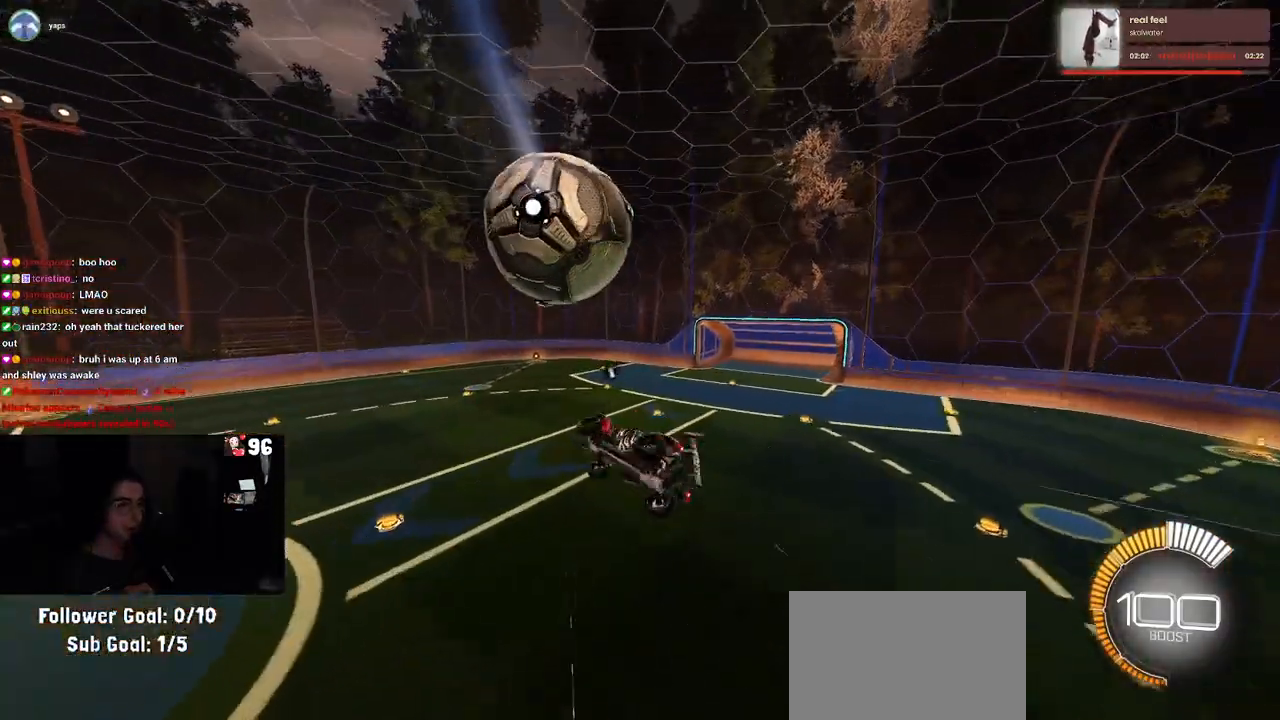
{"dt_ms": 500, "buttons": ["SQUARE", "R2"], "left_stick": "center", "right_stick": "center", "events": [[50, "left_stick", "right"], [83, "L1", "up"], [233, "left_stick", "center"], [417, "SQUARE", "down"]]}
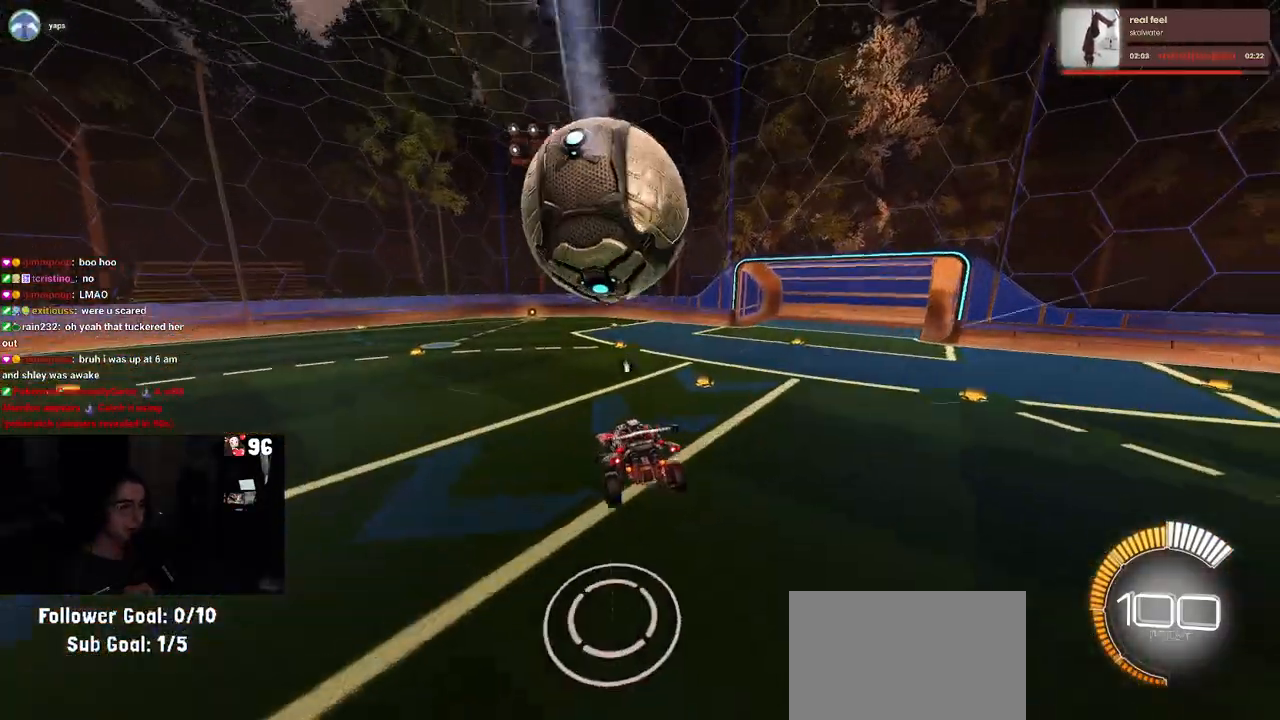
{"dt_ms": 500, "buttons": ["CROSS", "SQUARE", "R2"], "left_stick": "down", "right_stick": "center", "events": [[367, "left_stick", "down"], [450, "CROSS", "down"]]}
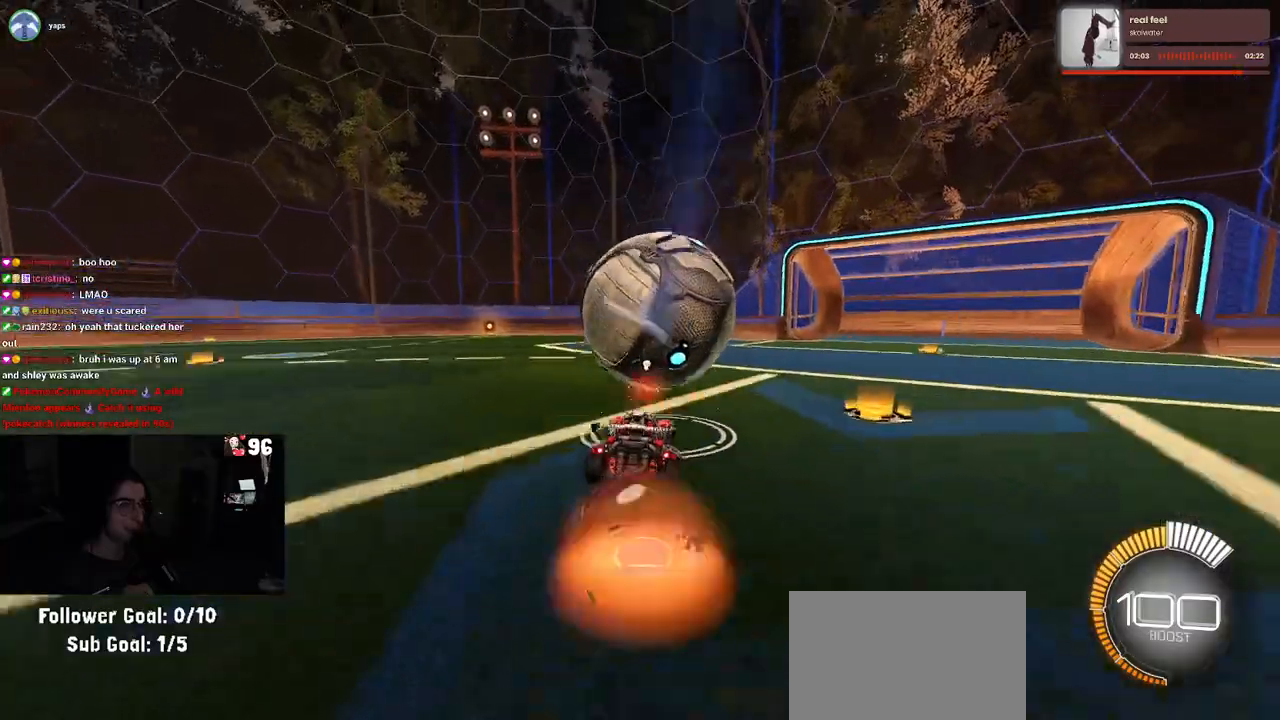
{"dt_ms": 500, "buttons": ["SQUARE", "R2"], "left_stick": "left", "right_stick": "center", "events": [[183, "CROSS", "up"], [267, "left_stick", "down-left"], [450, "left_stick", "left"]]}
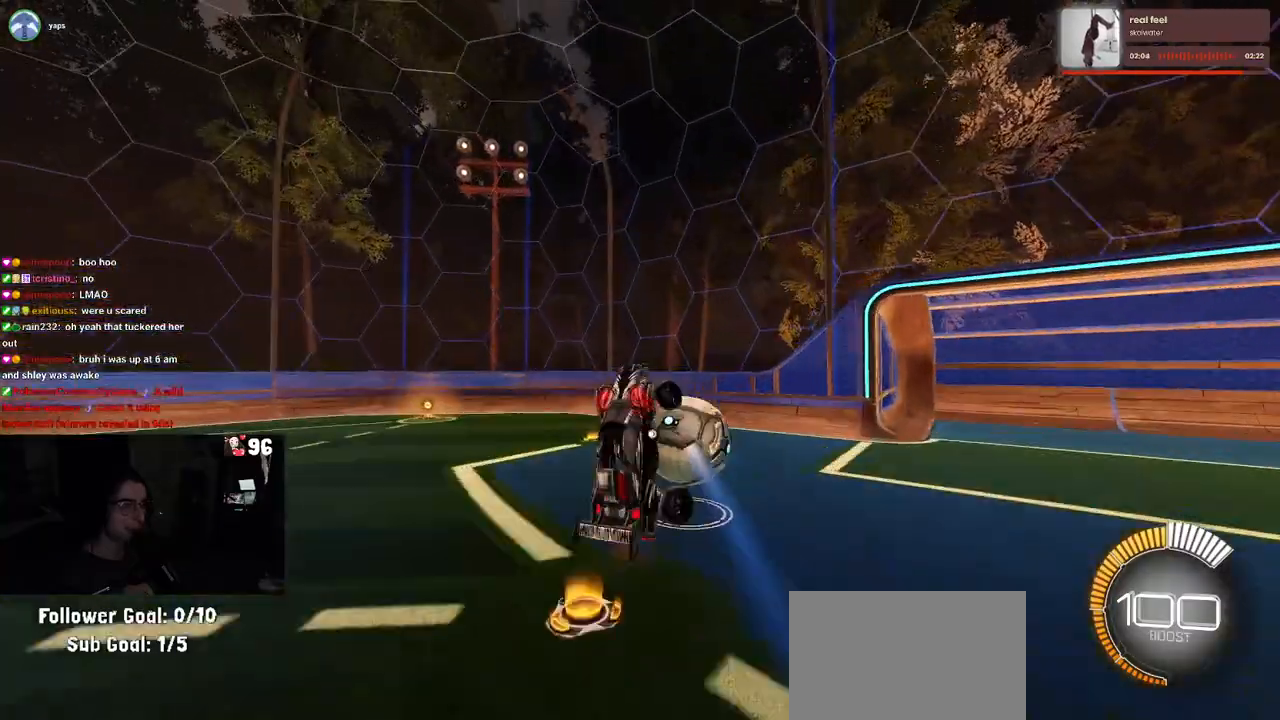
{"dt_ms": 500, "buttons": ["SQUARE", "R2"], "left_stick": "down-right", "right_stick": "center", "events": [[217, "left_stick", "down-left"], [433, "left_stick", "down-right"]]}
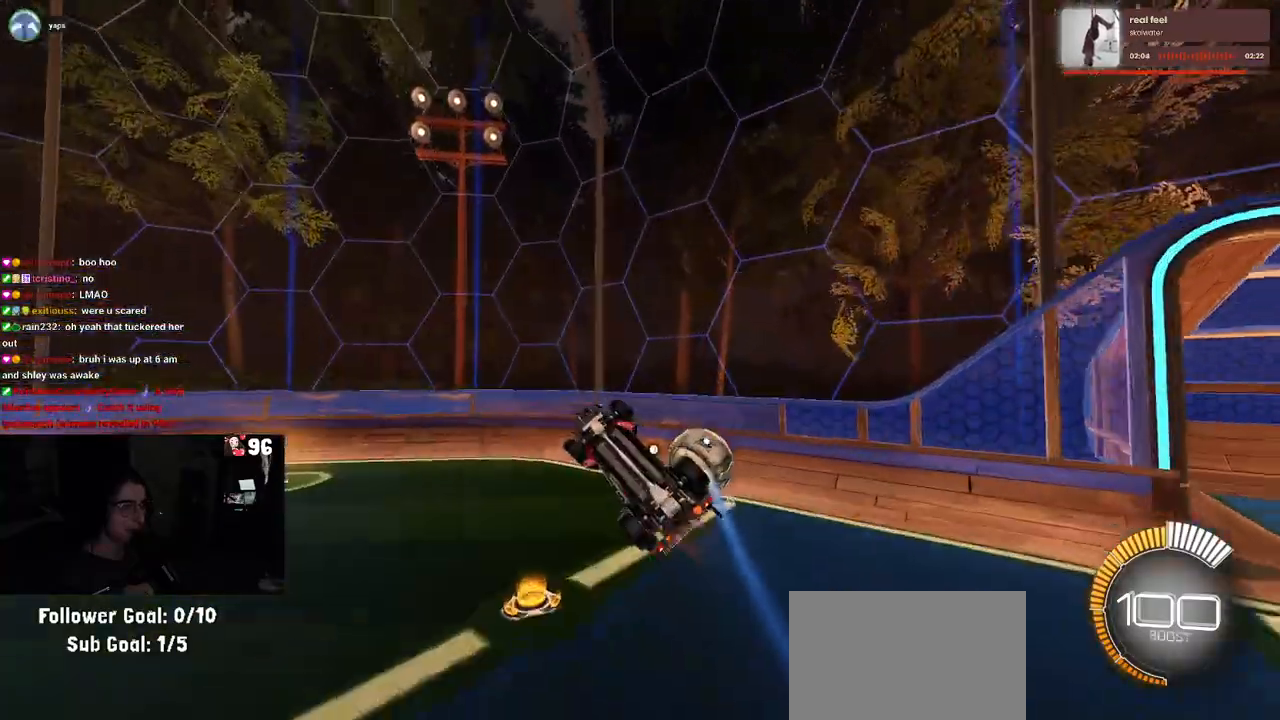
{"dt_ms": 500, "buttons": ["SQUARE", "R1", "R2"], "left_stick": "down", "right_stick": "center", "events": [[150, "left_stick", "up-right"], [167, "R1", "down"], [200, "CROSS", "down"], [300, "CROSS", "up"], [317, "left_stick", "down-right"], [383, "left_stick", "down"]]}
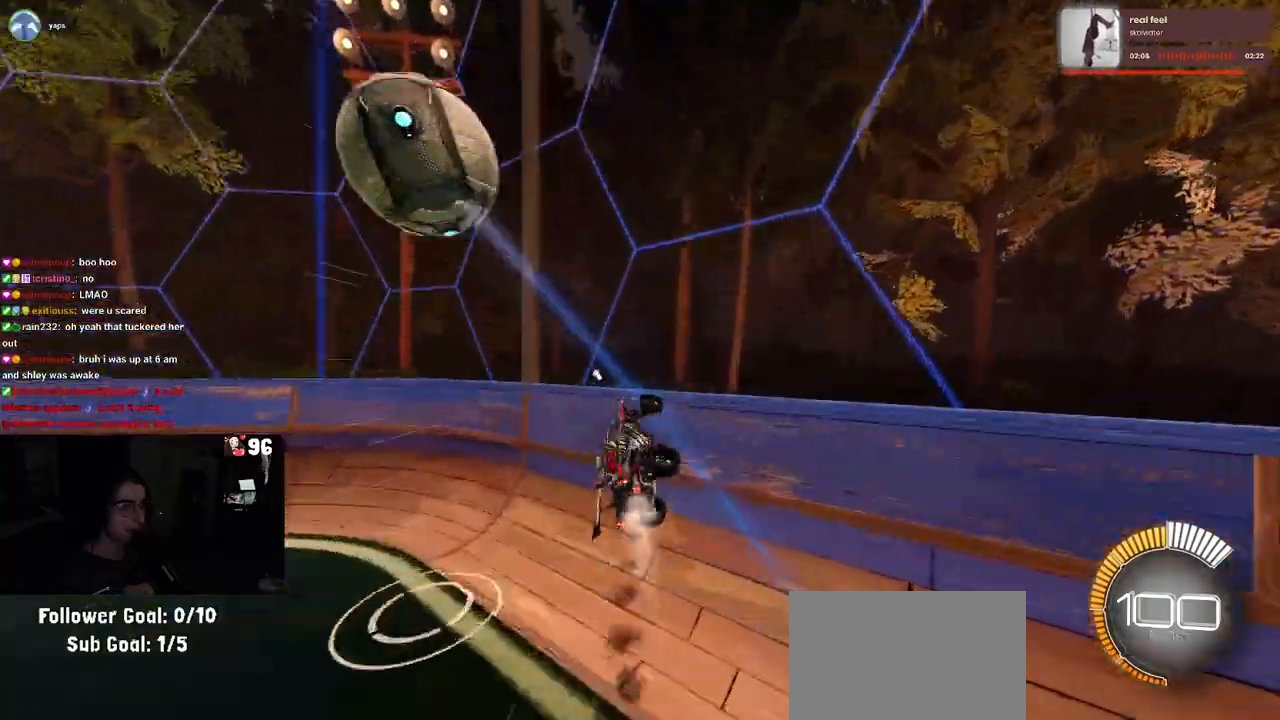
{"dt_ms": 500, "buttons": ["R1", "R2"], "left_stick": "center", "right_stick": "center", "events": [[117, "SQUARE", "up"], [233, "TRIANGLE", "down"], [250, "left_stick", "down-left"], [367, "TRIANGLE", "up"], [400, "left_stick", "center"]]}
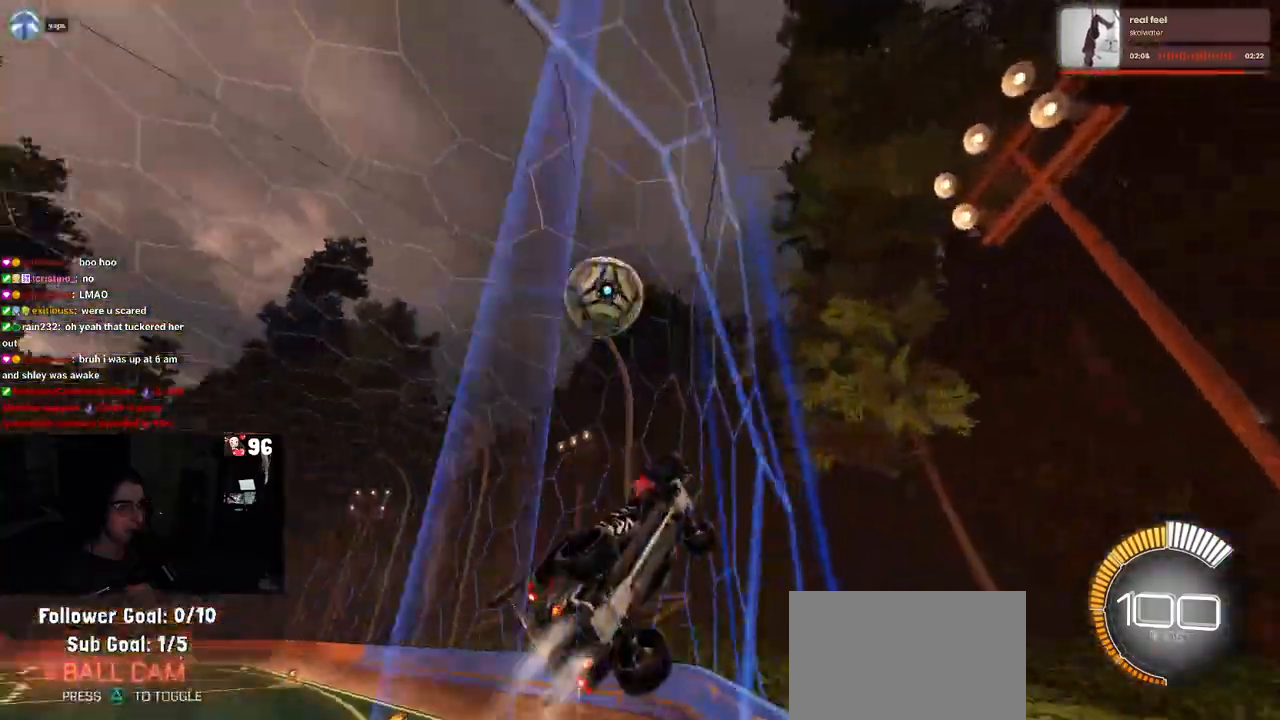
{"dt_ms": 500, "buttons": ["R2"], "left_stick": "left", "right_stick": "center", "events": [[250, "R1", "up"], [383, "left_stick", "left"]]}
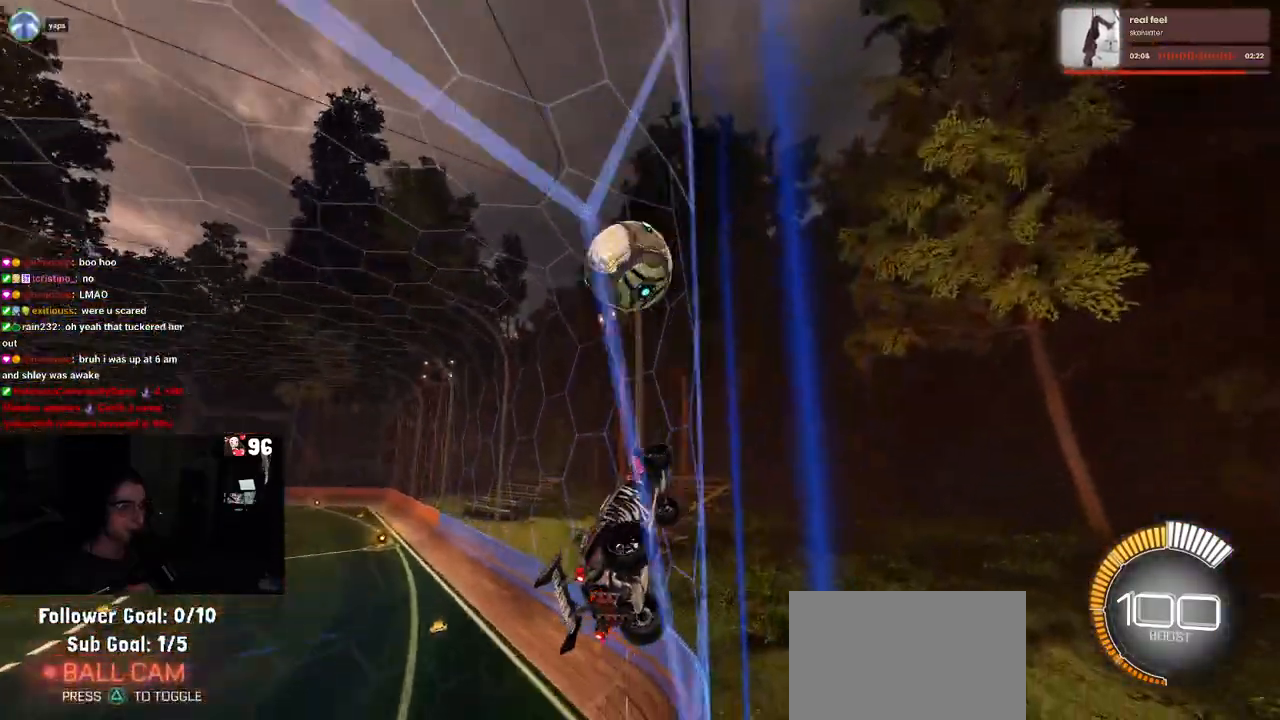
{"dt_ms": 500, "buttons": ["CROSS", "R1", "R2"], "left_stick": "down-right", "right_stick": "center", "events": [[117, "left_stick", "center"], [333, "R1", "down"], [500, "CROSS", "down"], [500, "left_stick", "down-right"]]}
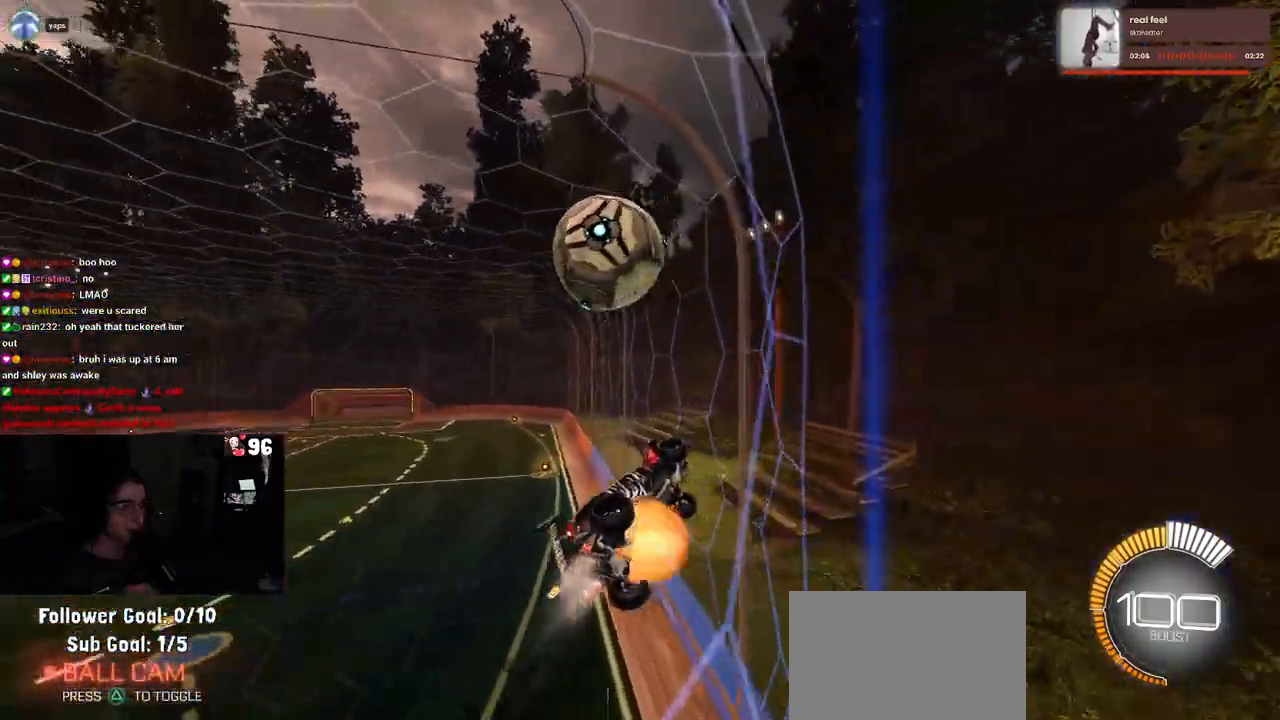
{"dt_ms": 500, "buttons": ["R2"], "left_stick": "center", "right_stick": "center", "events": [[117, "CROSS", "up"], [133, "left_stick", "up-right"], [183, "CROSS", "down"], [183, "left_stick", "up-left"], [317, "CROSS", "up"], [367, "left_stick", "center"], [417, "R1", "up"]]}
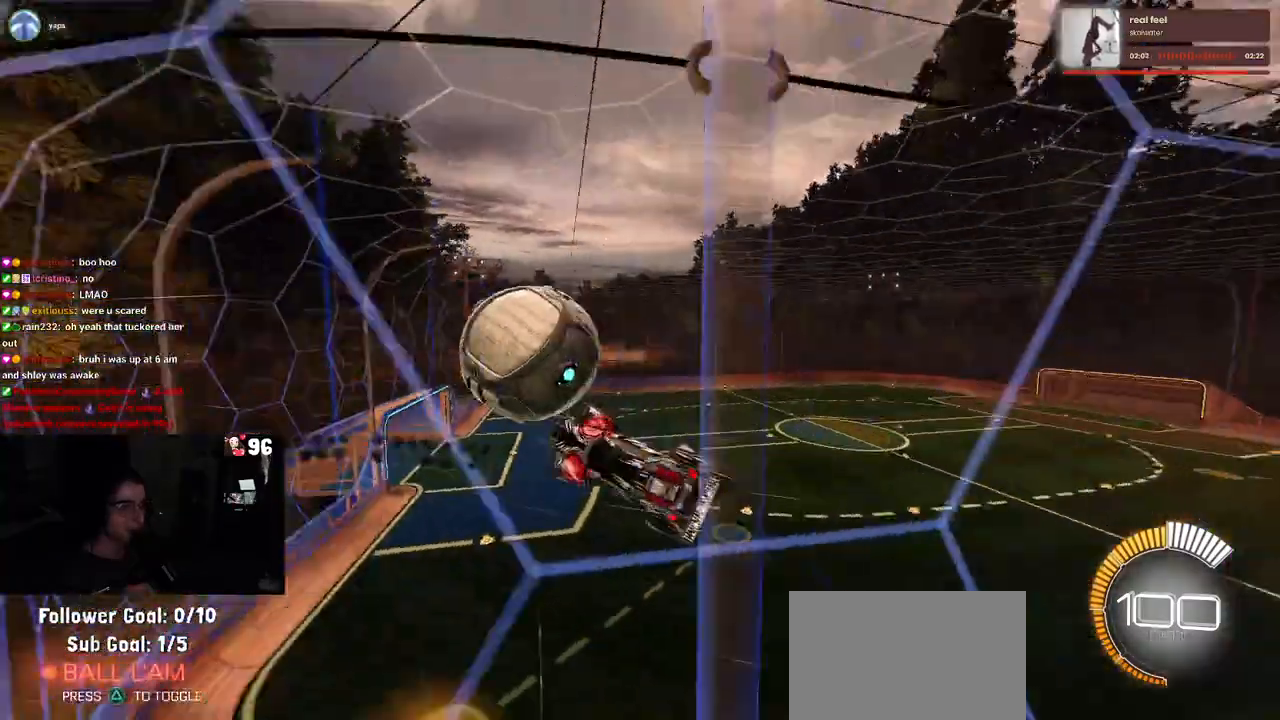
{"dt_ms": 500, "buttons": ["R2"], "left_stick": "left", "right_stick": "center", "events": [[150, "left_stick", "left"]]}
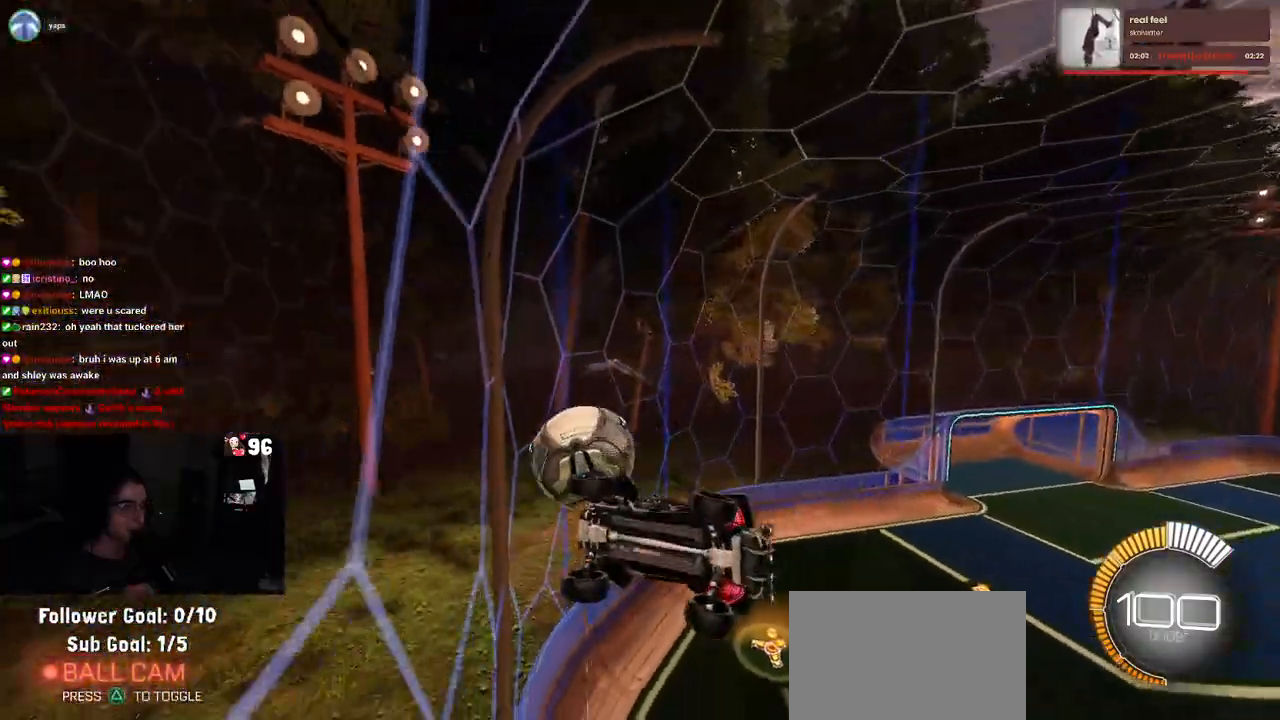
{"dt_ms": 500, "buttons": ["SQUARE", "R2"], "left_stick": "down-right", "right_stick": "center", "events": [[100, "left_stick", "down"], [150, "left_stick", "down-right"], [400, "SQUARE", "down"]]}
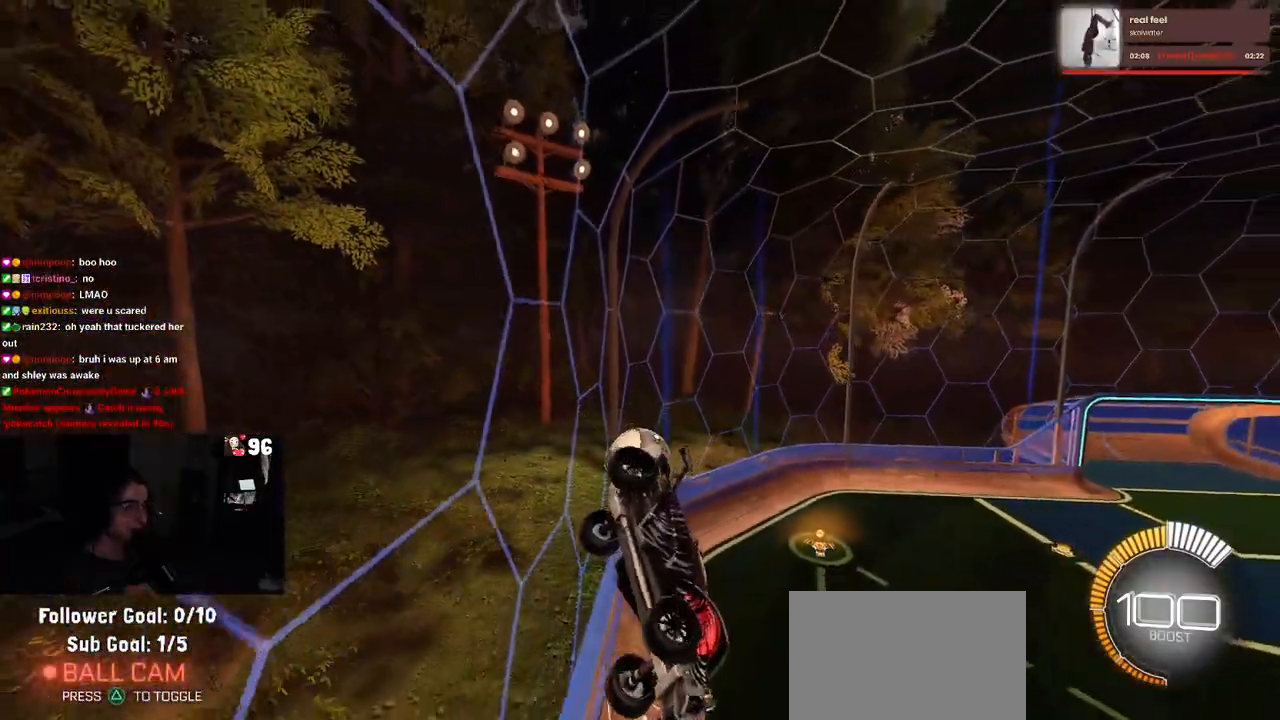
{"dt_ms": 500, "buttons": ["R2"], "left_stick": "up-right", "right_stick": "center", "events": [[100, "SQUARE", "up"], [367, "left_stick", "up-right"]]}
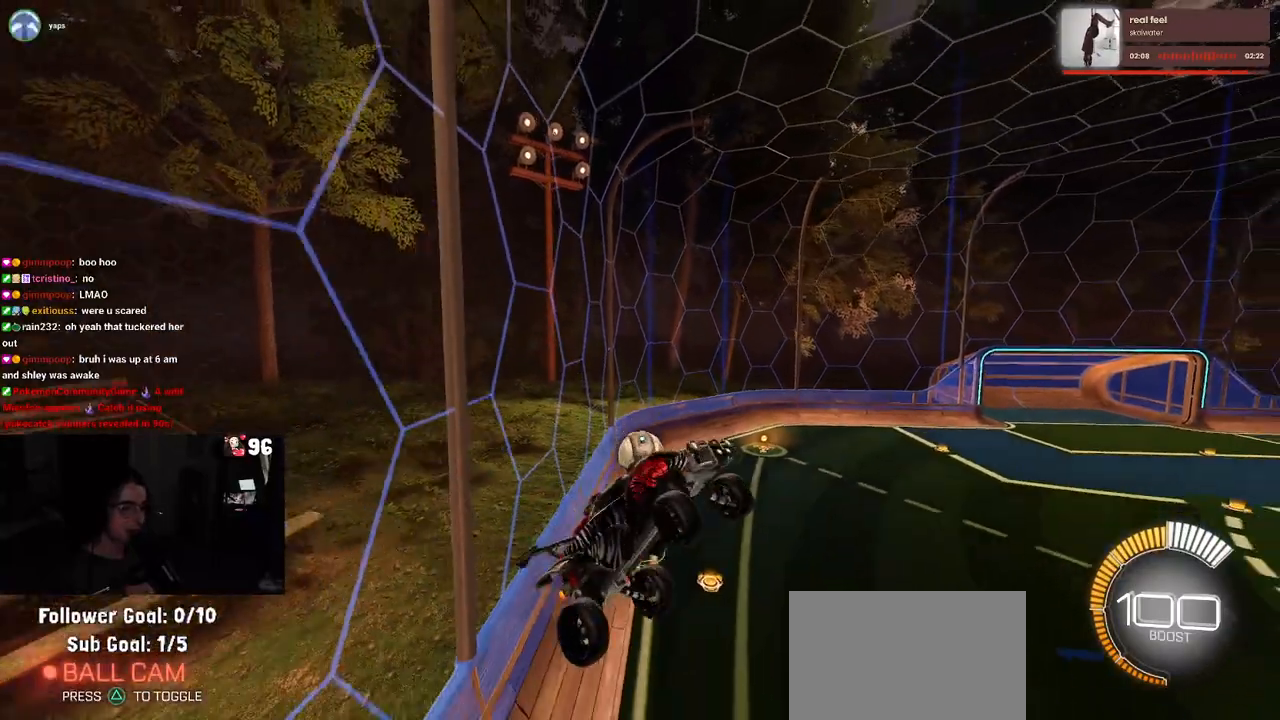
{"dt_ms": 500, "buttons": ["SQUARE", "R2"], "left_stick": "down", "right_stick": "center", "events": [[217, "left_stick", "right"], [383, "left_stick", "down"], [433, "SQUARE", "down"]]}
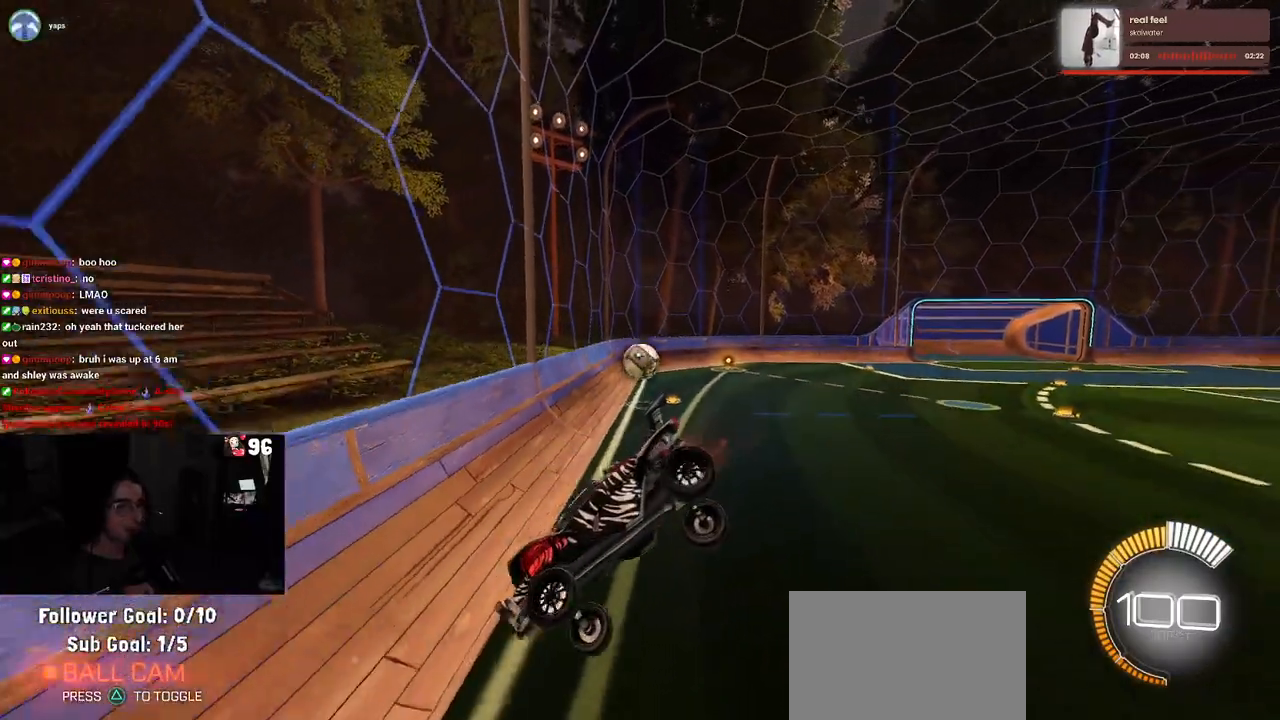
{"dt_ms": 500, "buttons": ["L2", "R2"], "left_stick": "left", "right_stick": "center", "events": [[167, "SQUARE", "up"], [167, "left_stick", "center"], [467, "left_stick", "left"], [500, "L2", "down"]]}
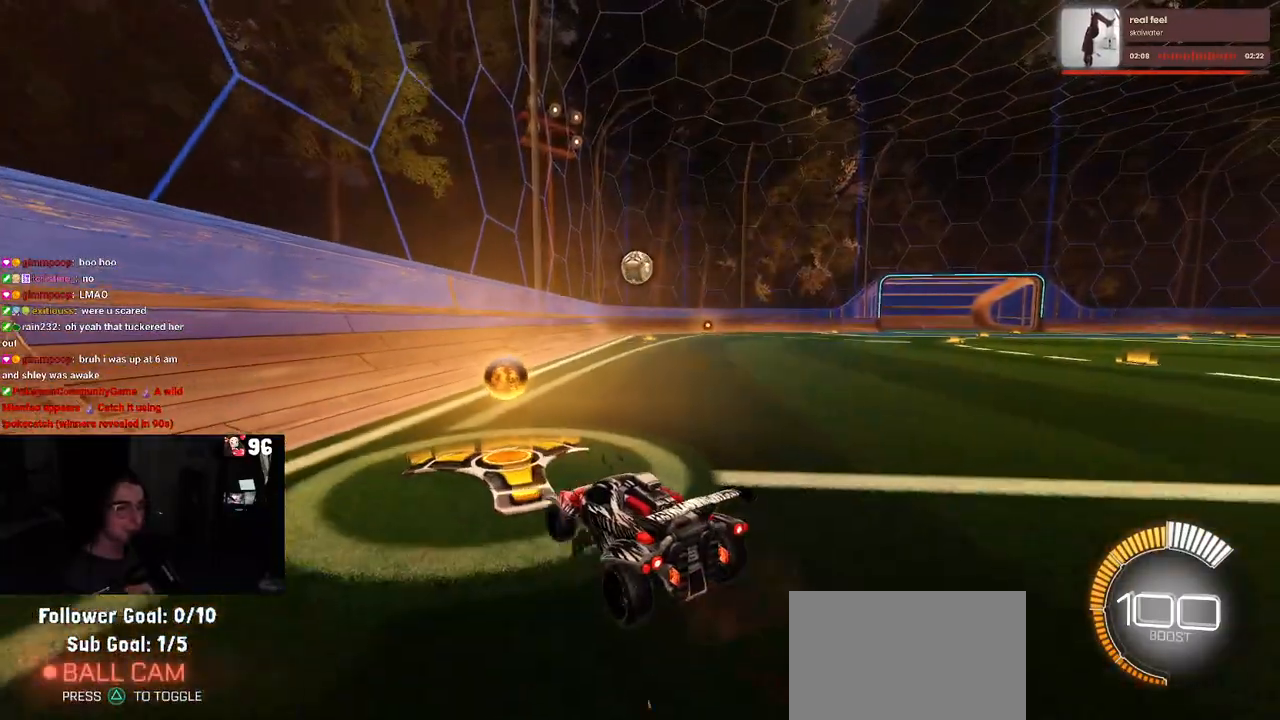
{"dt_ms": 500, "buttons": ["R2"], "left_stick": "center", "right_stick": "center"}
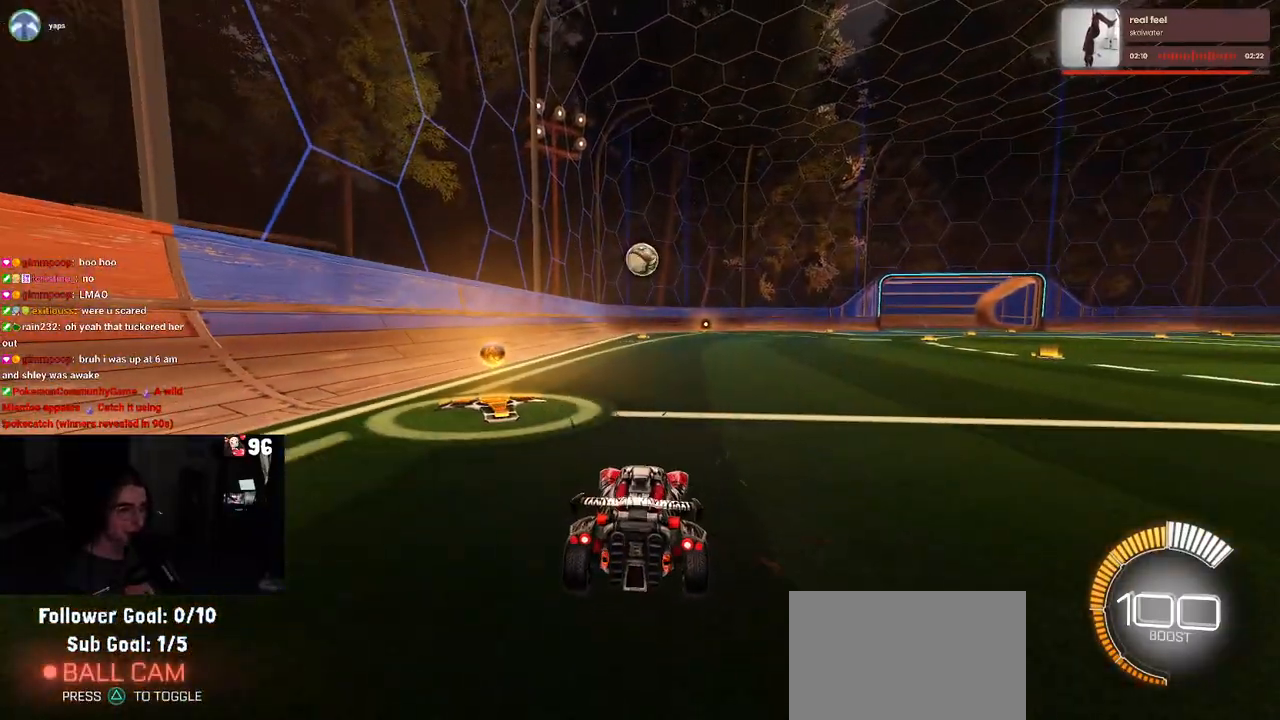
{"dt_ms": 500, "buttons": ["R2"], "left_stick": "center", "right_stick": "center", "events": [[100, "left_stick", "right"], [317, "left_stick", "center"]]}
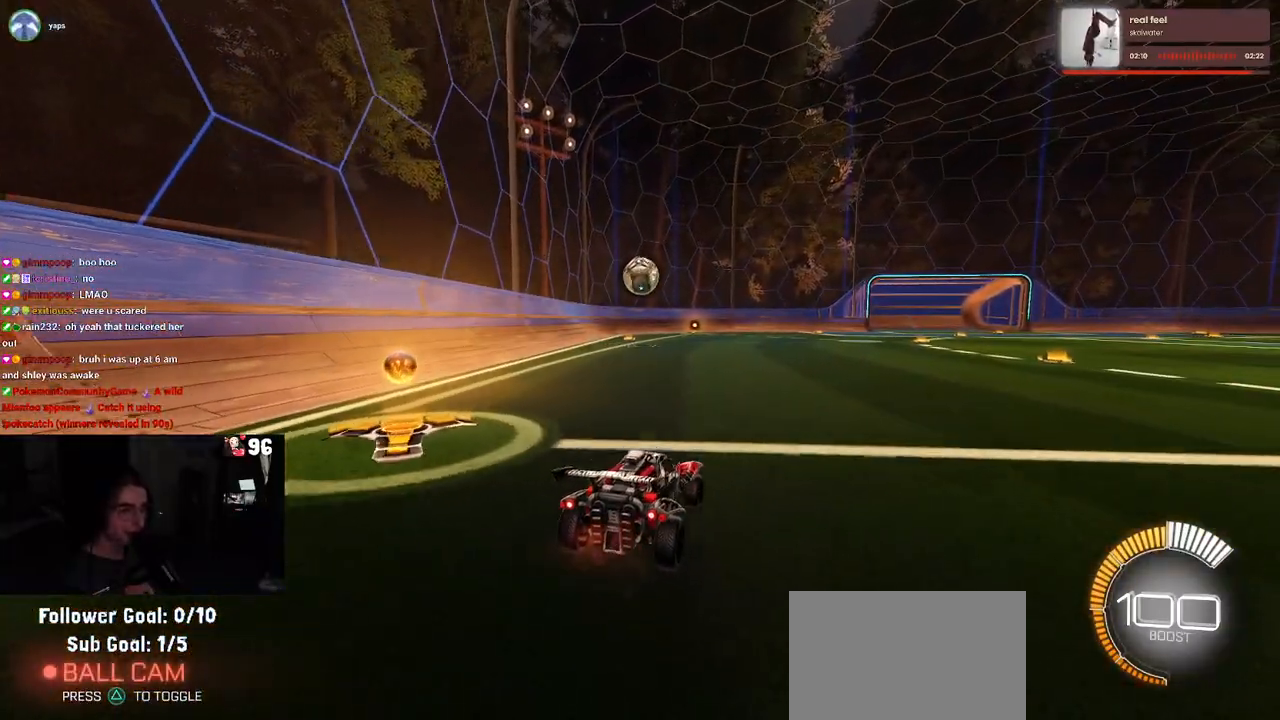
{"dt_ms": 500, "buttons": ["L2"], "left_stick": "center", "right_stick": "center", "events": [[167, "left_stick", "left"], [300, "left_stick", "center"], [417, "L2", "down"], [467, "R2", "up"]]}
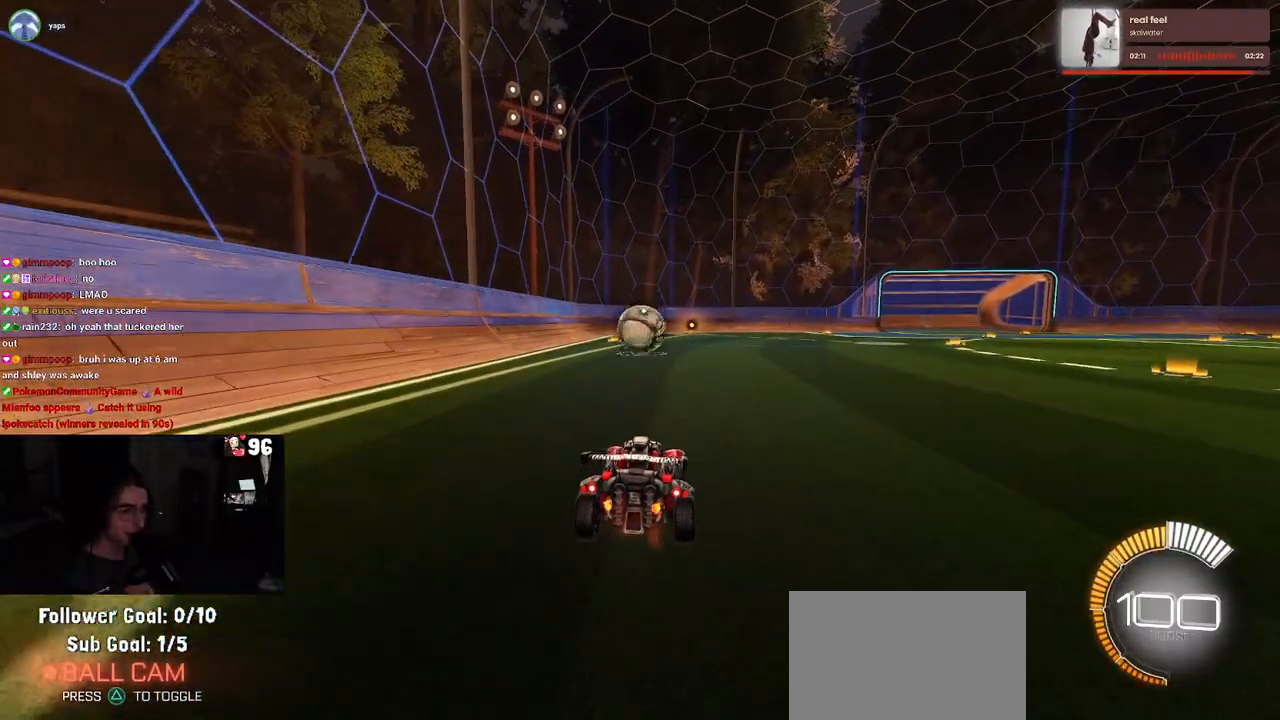
{"dt_ms": 1000, "buttons": ["R2"], "left_stick": "center", "right_stick": "center"}
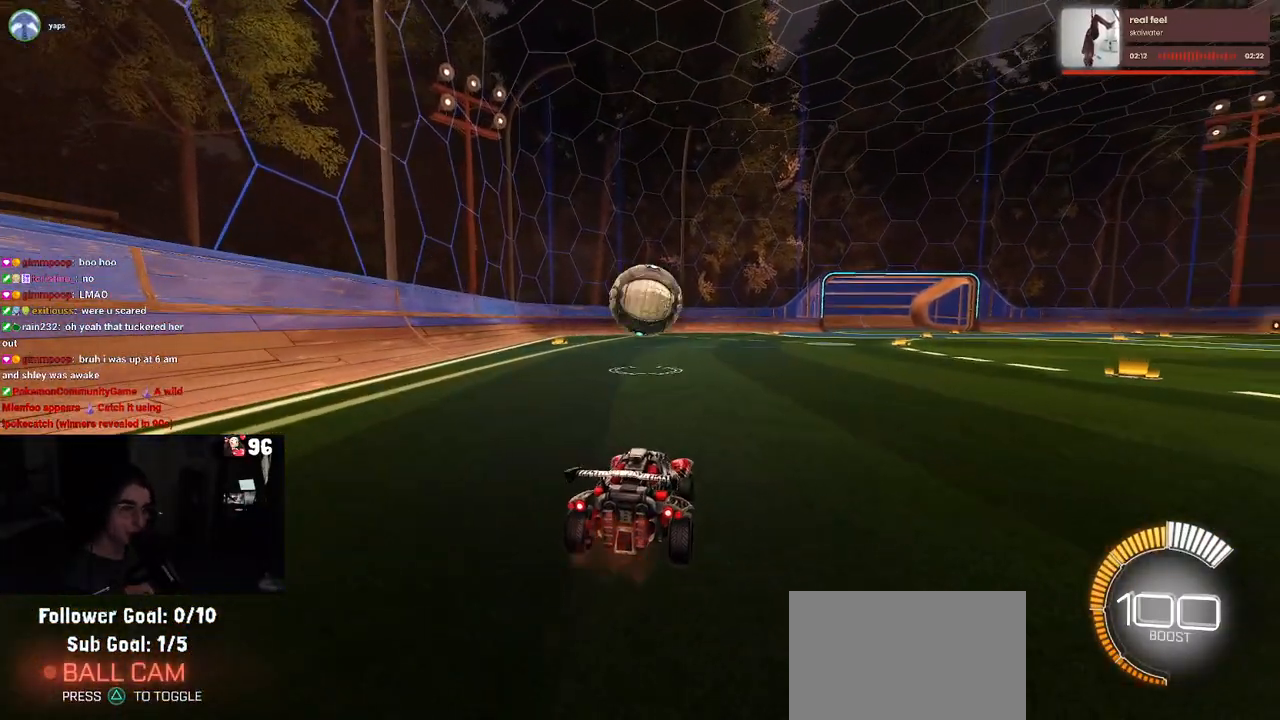
{"dt_ms": 500, "buttons": ["R2"], "left_stick": "down-right", "right_stick": "center", "events": [[500, "left_stick", "down-right"]]}
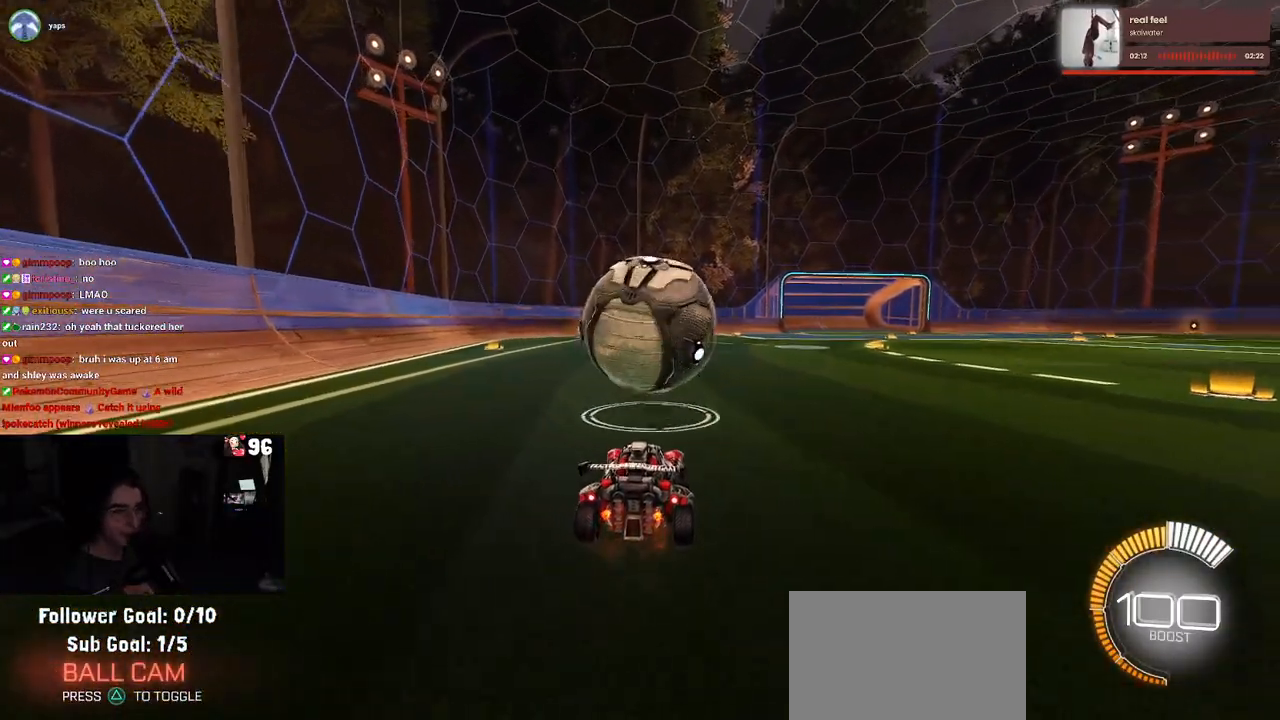
{"dt_ms": 500, "buttons": ["R2"], "left_stick": "center", "right_stick": "center", "events": [[217, "L2", "down"], [217, "left_stick", "right"], [367, "L2", "up"], [483, "left_stick", "center"]]}
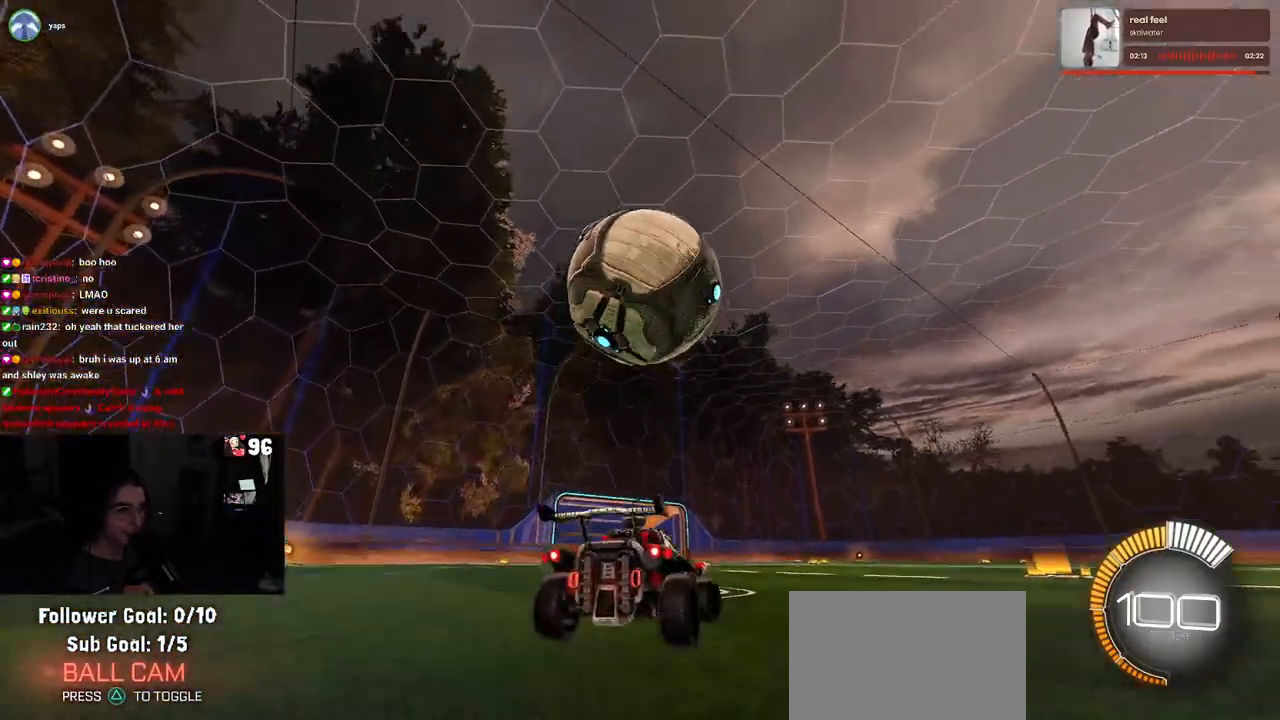
{"dt_ms": 500, "buttons": ["R2"], "left_stick": "left", "right_stick": "center", "events": [[133, "left_stick", "left"], [250, "left_stick", "center"], [500, "left_stick", "left"]]}
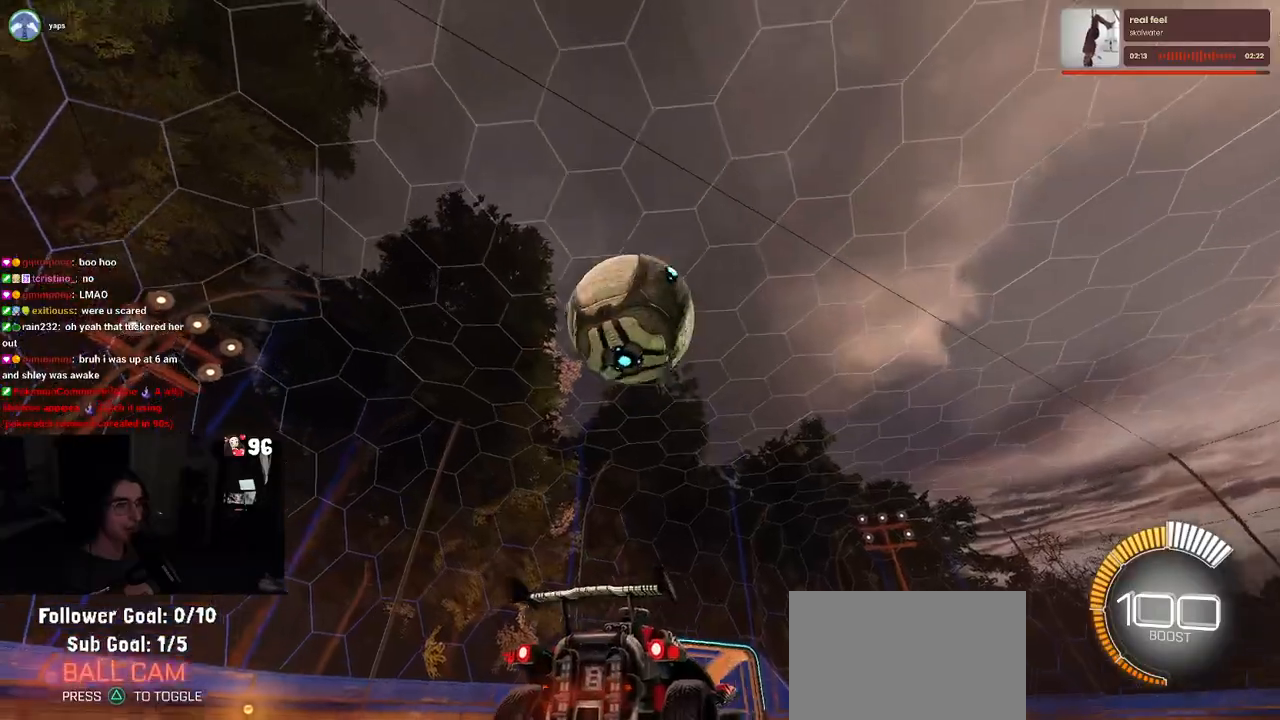
{"dt_ms": 500, "buttons": ["CROSS", "R2"], "left_stick": "down-right", "right_stick": "center", "events": [[200, "CROSS", "down"], [217, "left_stick", "down-right"], [383, "CROSS", "up"], [417, "left_stick", "center"], [450, "CROSS", "down"], [467, "left_stick", "down-right"]]}
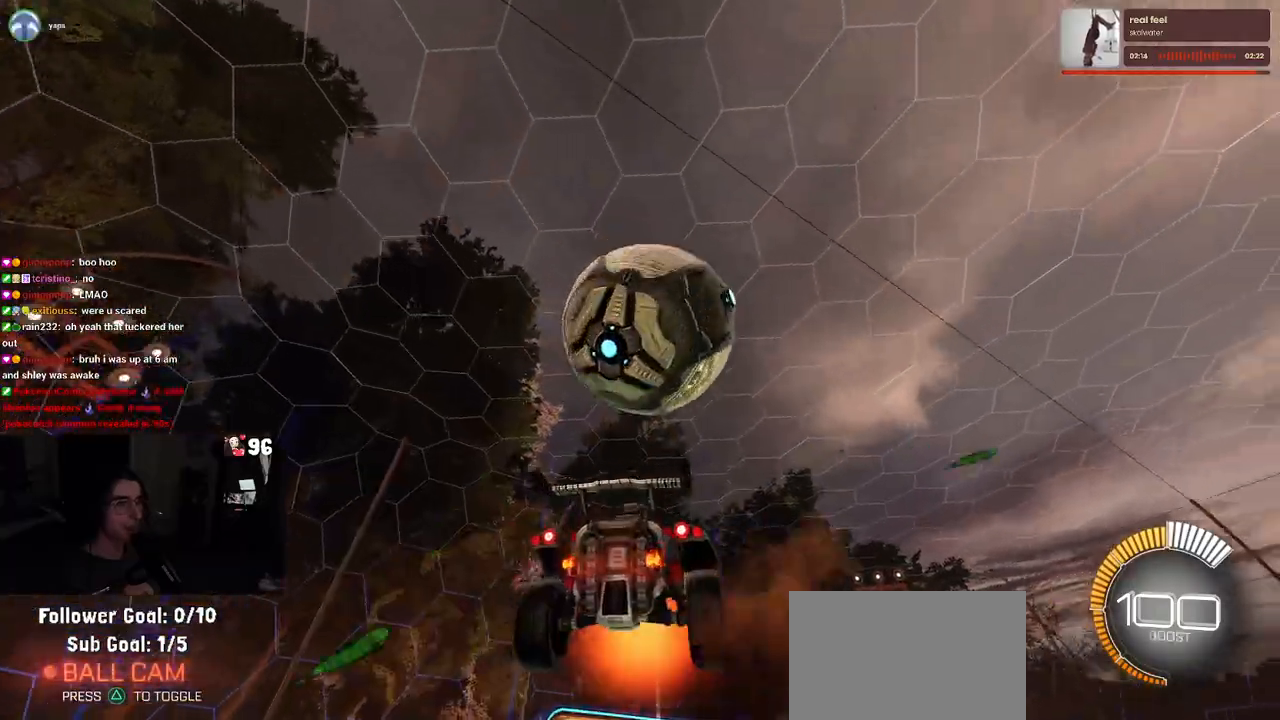
{"dt_ms": 500, "buttons": ["L1", "R1", "R2"], "left_stick": "center", "right_stick": "center", "events": [[117, "CROSS", "up"], [117, "L1", "down"], [250, "left_stick", "up-right"], [267, "R1", "down"], [483, "left_stick", "center"]]}
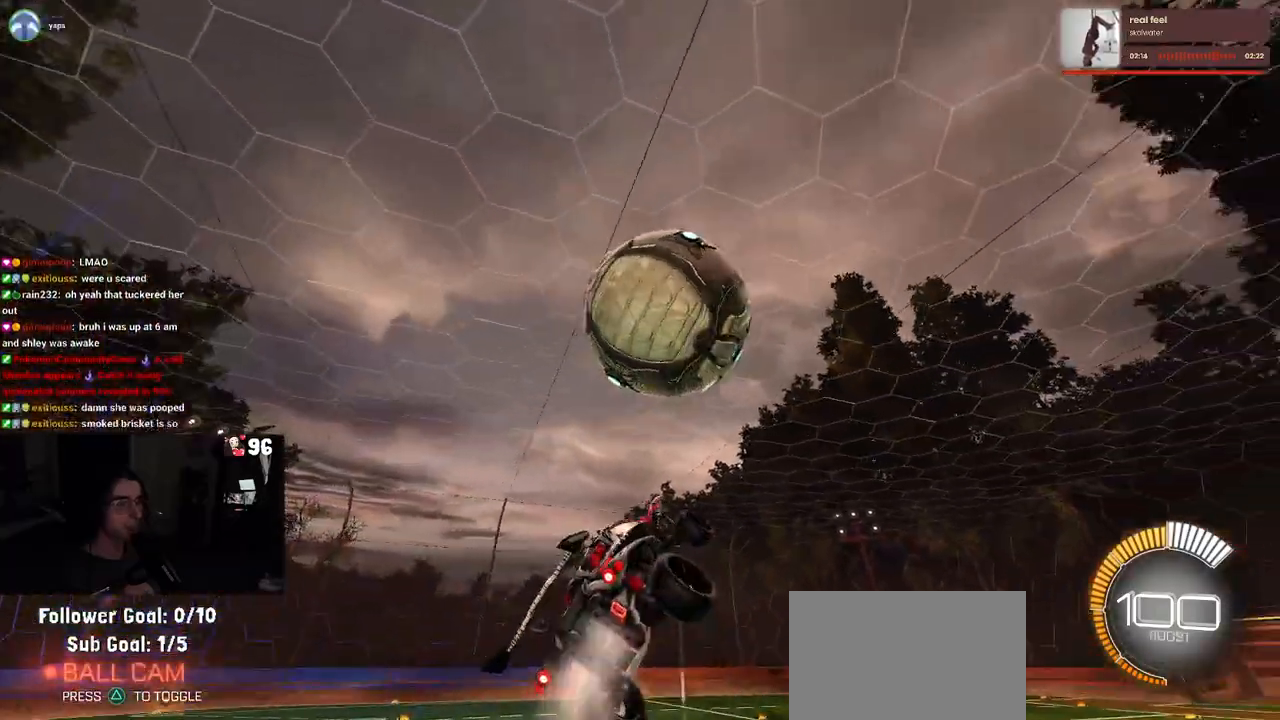
{"dt_ms": 500, "buttons": ["L1", "R1", "R2"], "left_stick": "up", "right_stick": "center", "events": [[67, "left_stick", "up-right"], [150, "R1", "up"], [233, "left_stick", "left"], [267, "R1", "down"], [483, "left_stick", "up"]]}